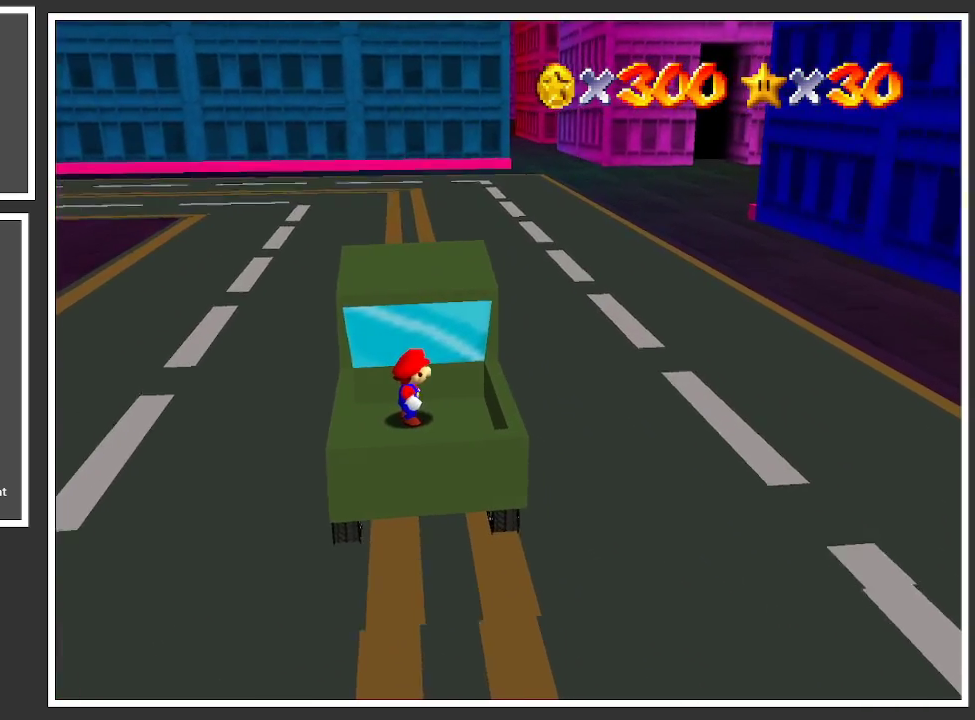
Gameplay with a controller (Xbox layout); each line is a JSON object with the inputs held at the frame after it. "events" lists button and stick changes between this image and that frame as [ms after this image, input, new state], when the widget could be followed in between. Not read: L3 R3.
{"buttons": [], "left_stick": "right", "right_stick": "center", "events": [[367, "left_stick", "right"]]}
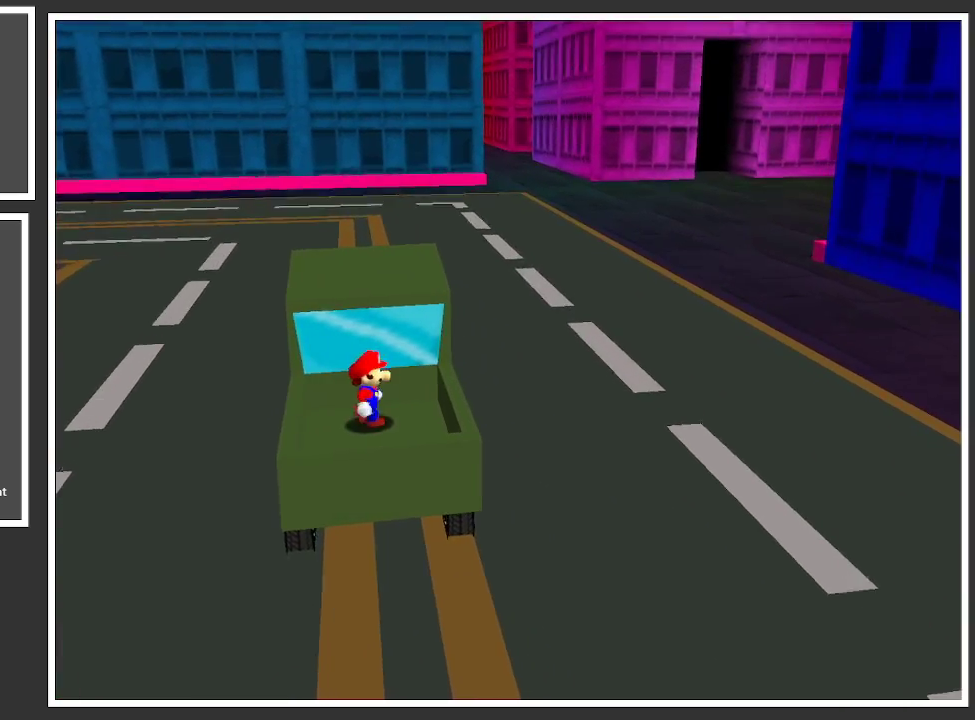
{"buttons": [], "left_stick": "center", "right_stick": "center", "events": [[50, "left_stick", "center"], [233, "B", "down"], [367, "B", "up"]]}
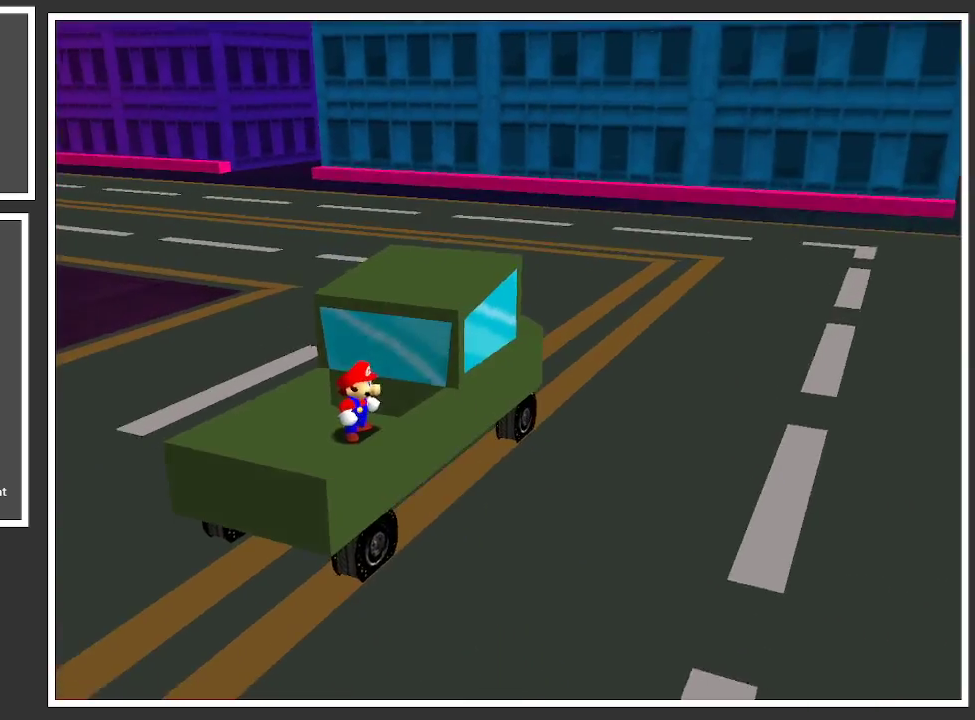
{"buttons": [], "left_stick": "center", "right_stick": "center", "events": [[50, "B", "down"], [150, "B", "up"]]}
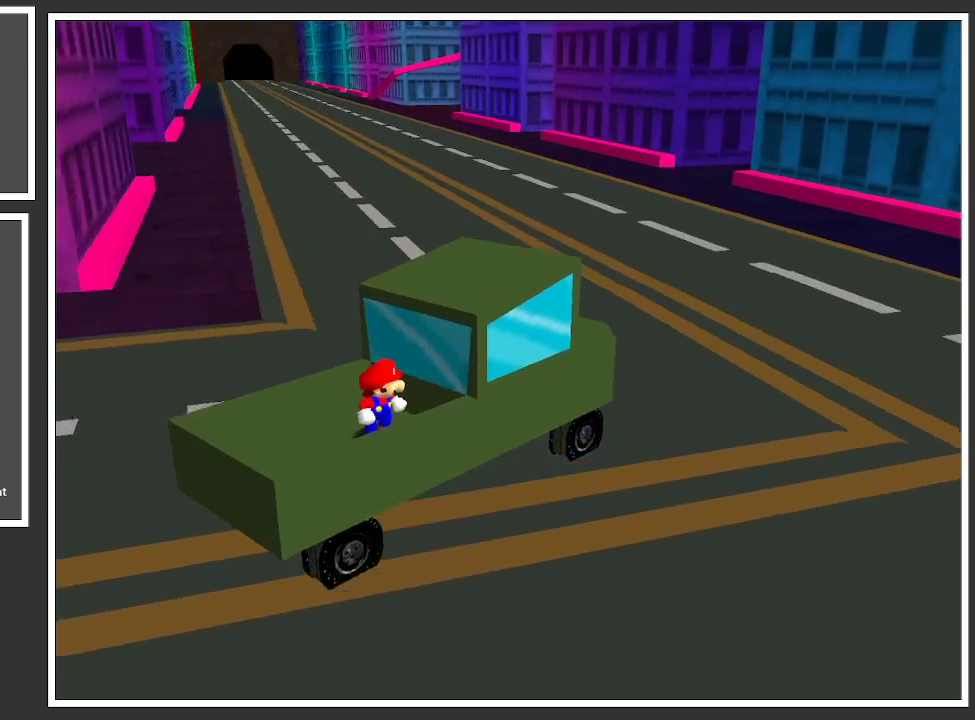
{"buttons": [], "left_stick": "center", "right_stick": "center", "events": []}
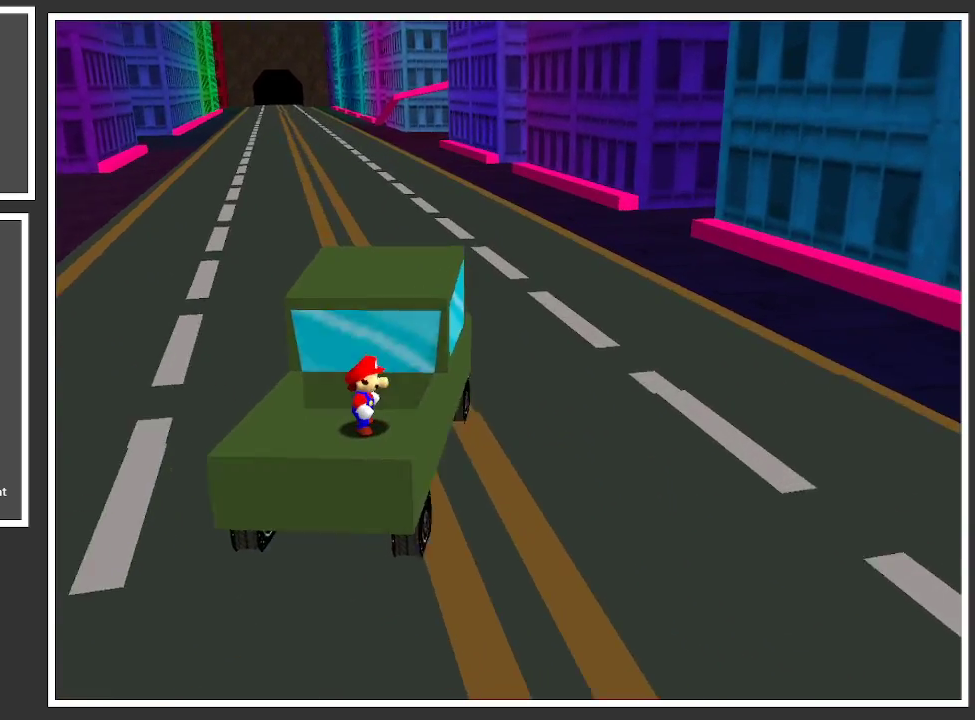
{"buttons": [], "left_stick": "center", "right_stick": "center", "events": []}
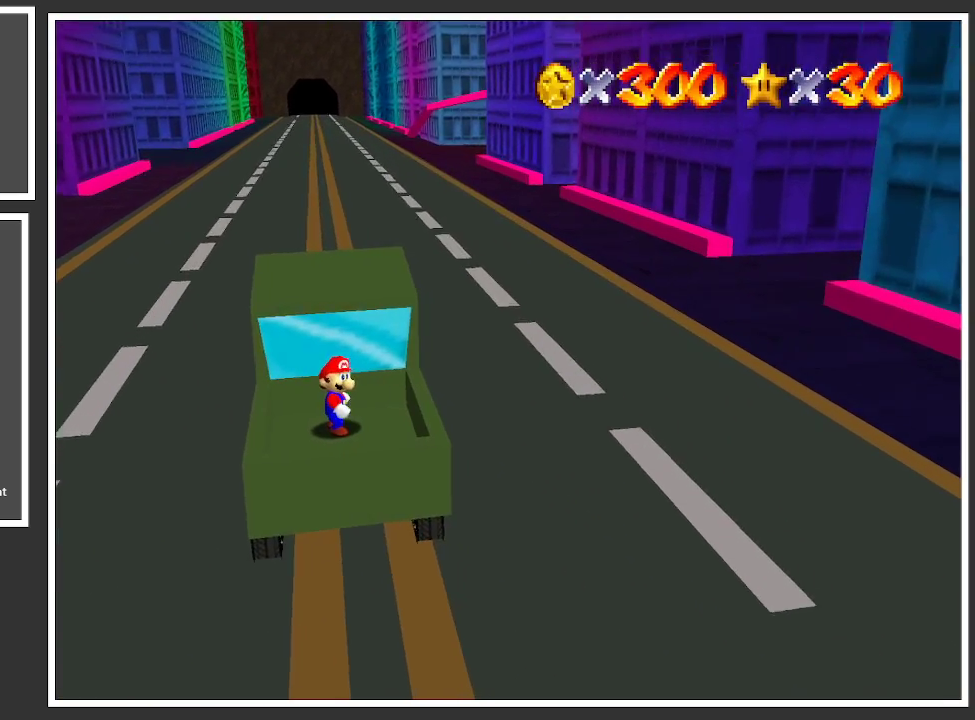
{"buttons": [], "left_stick": "center", "right_stick": "center", "events": []}
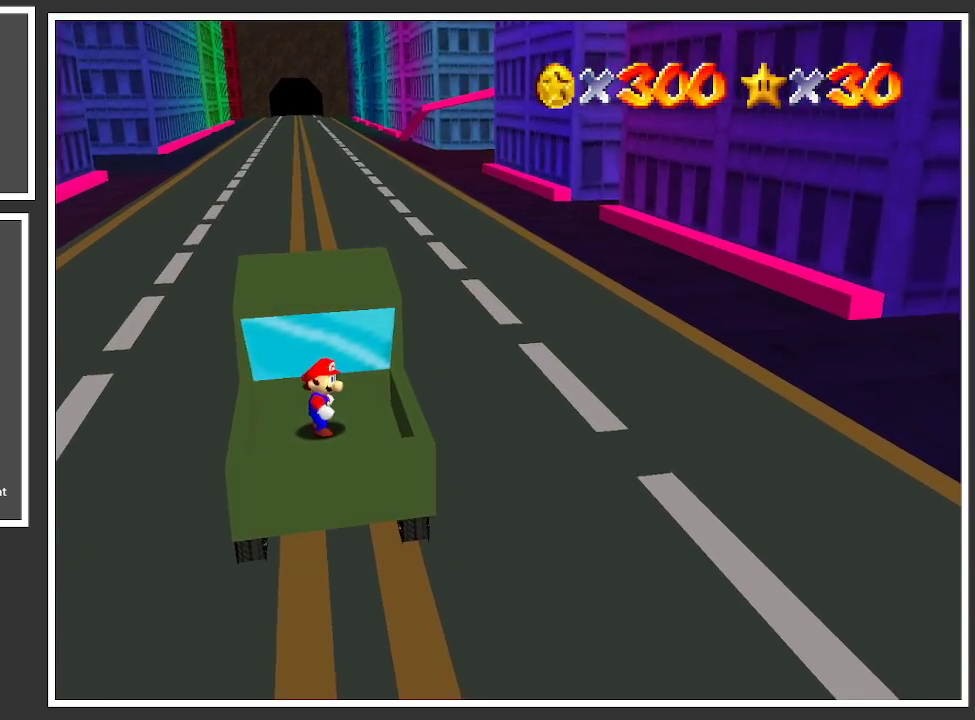
{"buttons": [], "left_stick": "center", "right_stick": "center", "events": [[33, "left_stick", "up"], [133, "left_stick", "center"]]}
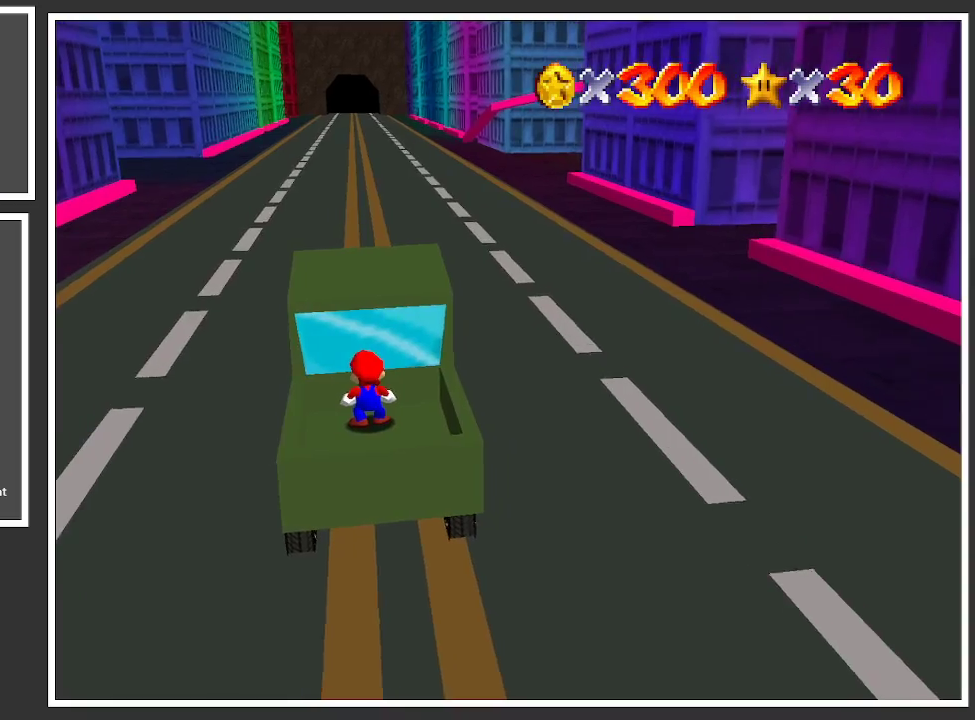
{"buttons": ["B"], "left_stick": "center", "right_stick": "center", "events": [[500, "B", "down"]]}
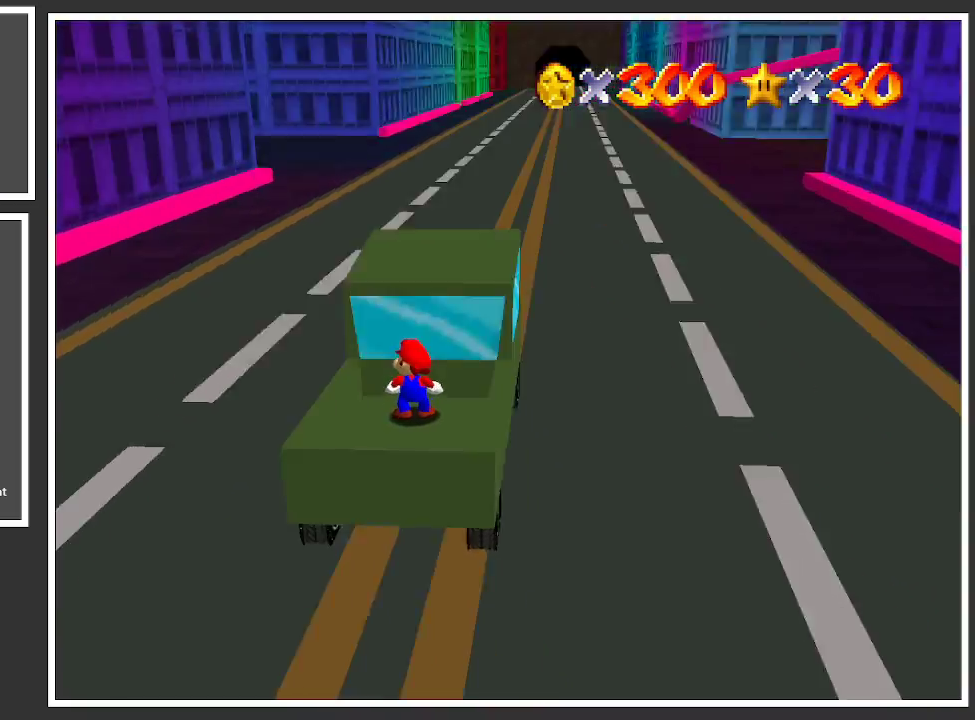
{"buttons": [], "left_stick": "center", "right_stick": "center", "events": [[167, "B", "up"]]}
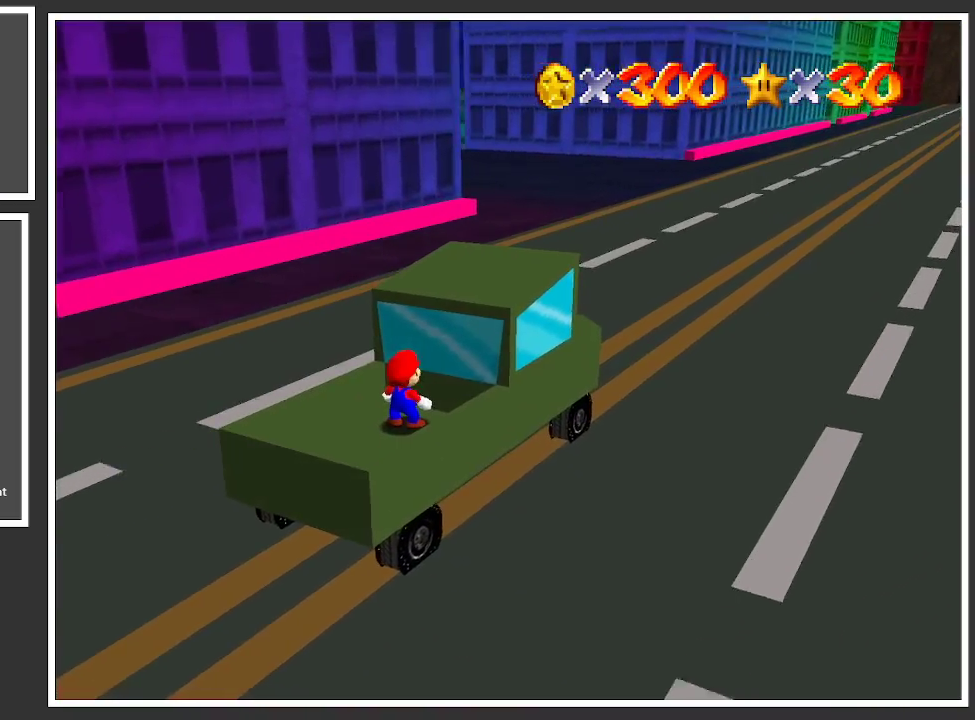
{"buttons": [], "left_stick": "center", "right_stick": "center", "events": [[117, "Y", "down"], [250, "Y", "up"]]}
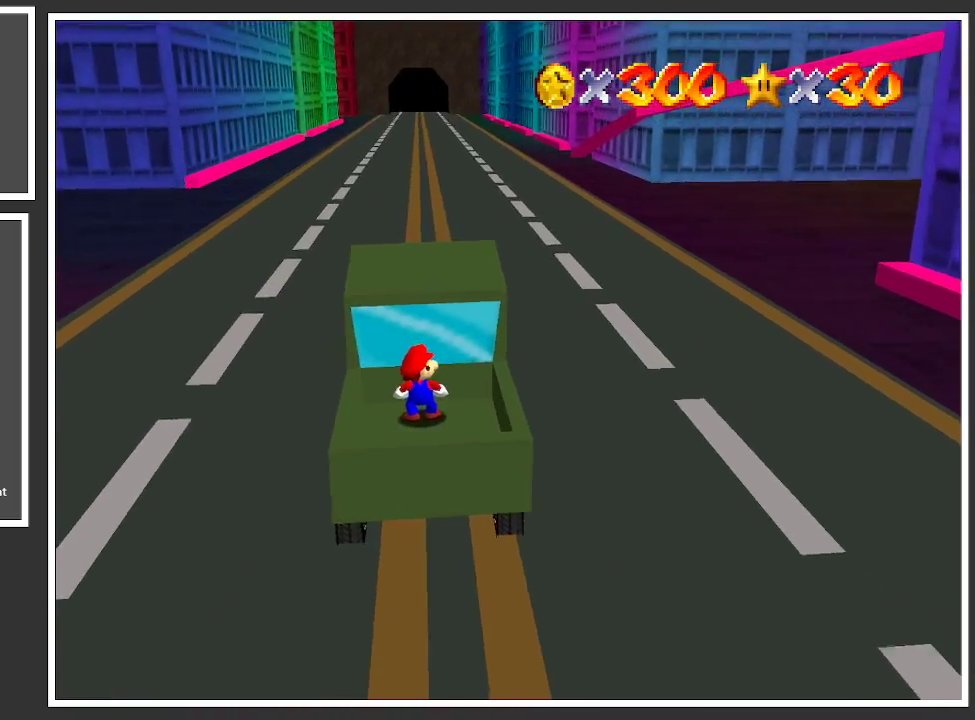
{"buttons": [], "left_stick": "center", "right_stick": "center", "events": []}
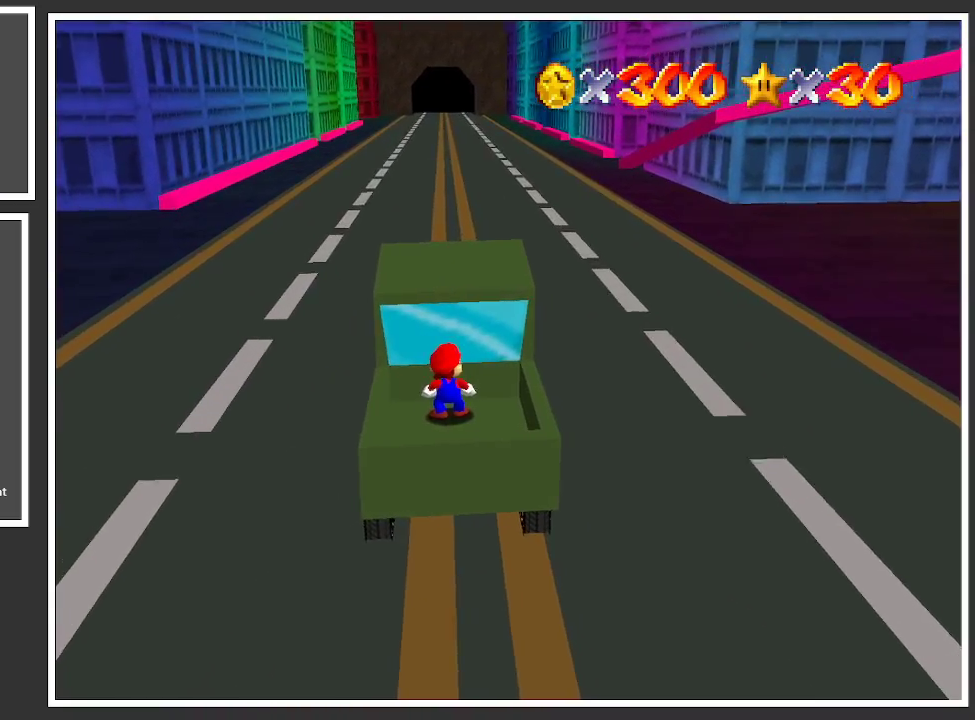
{"buttons": [], "left_stick": "center", "right_stick": "center", "events": []}
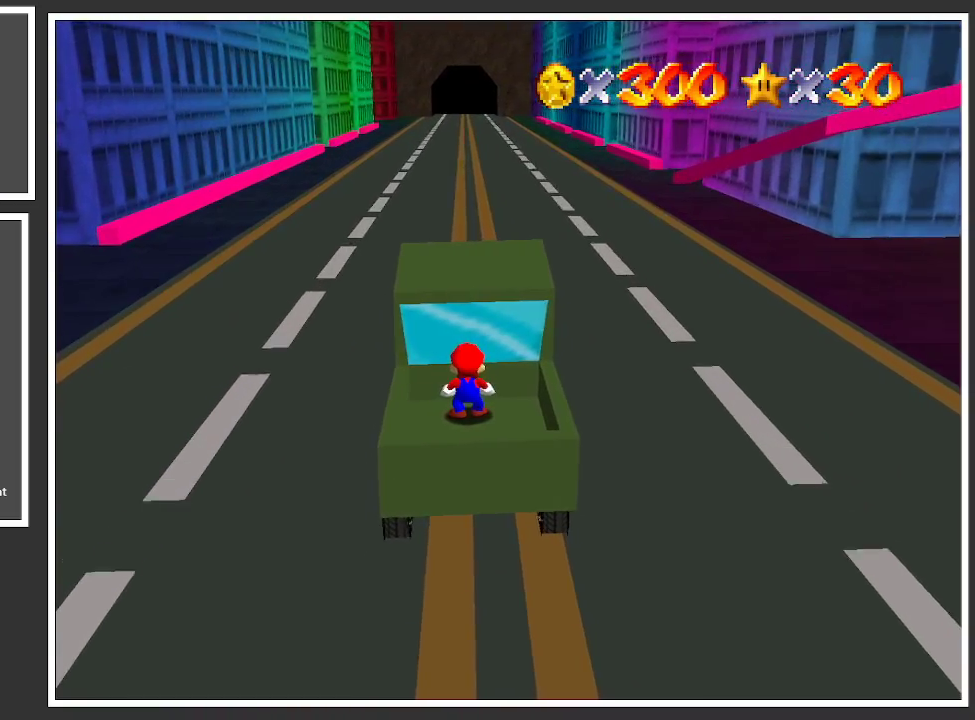
{"buttons": [], "left_stick": "center", "right_stick": "center", "events": []}
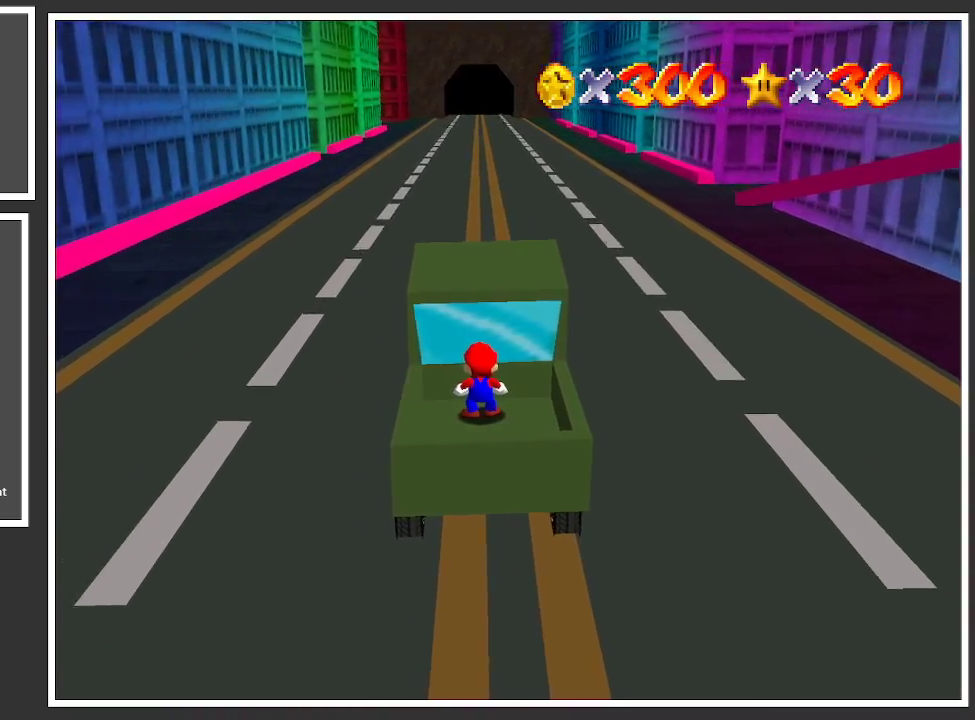
{"buttons": ["B"], "left_stick": "center", "right_stick": "center", "events": [[50, "B", "down"], [183, "B", "up"], [300, "B", "down"], [383, "B", "up"], [500, "B", "down"]]}
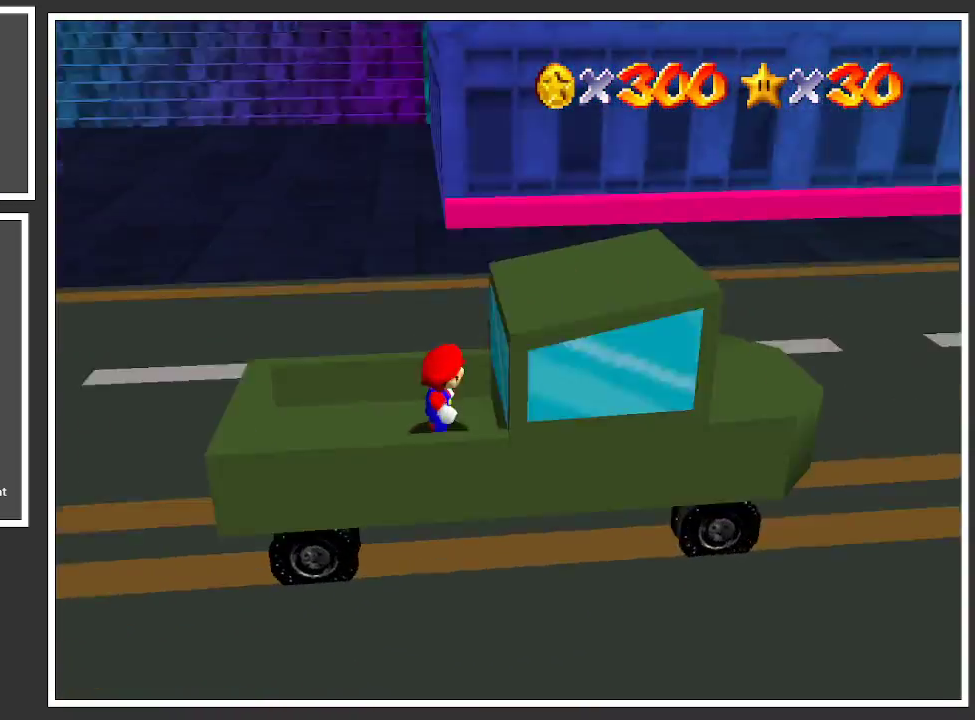
{"buttons": [], "left_stick": "center", "right_stick": "center", "events": [[100, "B", "up"]]}
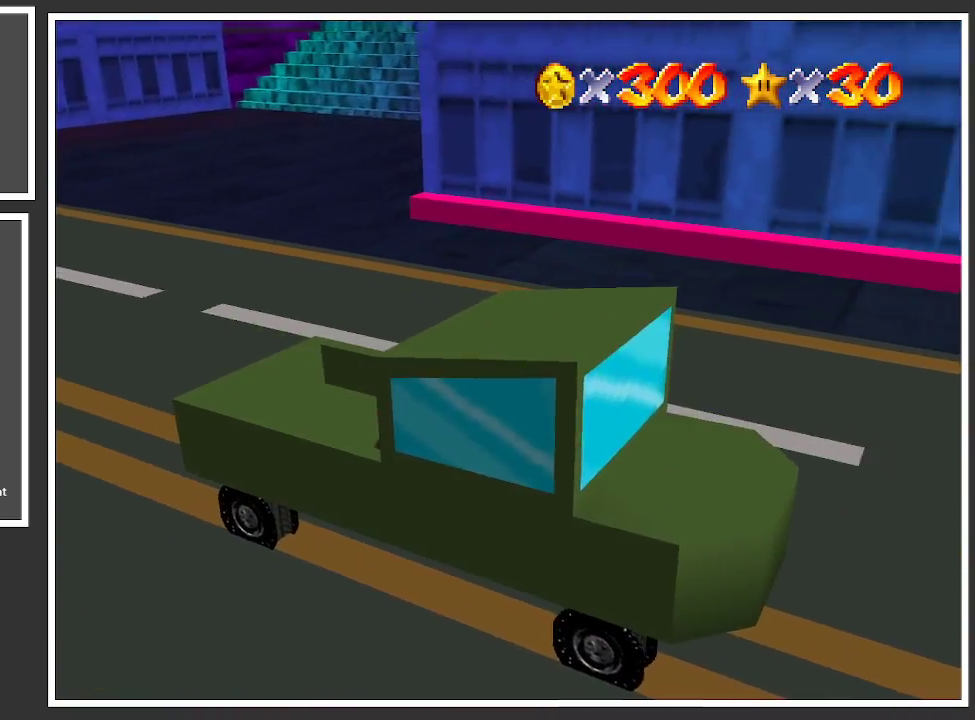
{"buttons": [], "left_stick": "center", "right_stick": "center", "events": [[100, "Y", "down"], [217, "Y", "up"], [300, "Y", "down"], [400, "Y", "up"]]}
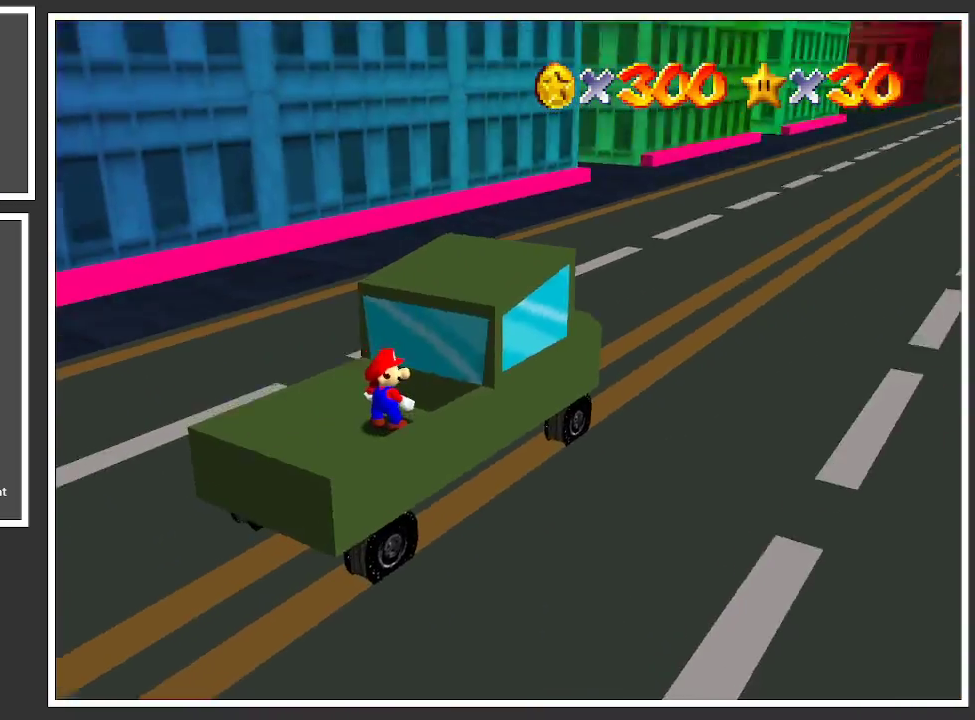
{"buttons": [], "left_stick": "center", "right_stick": "center", "events": [[17, "Y", "down"], [100, "Y", "up"]]}
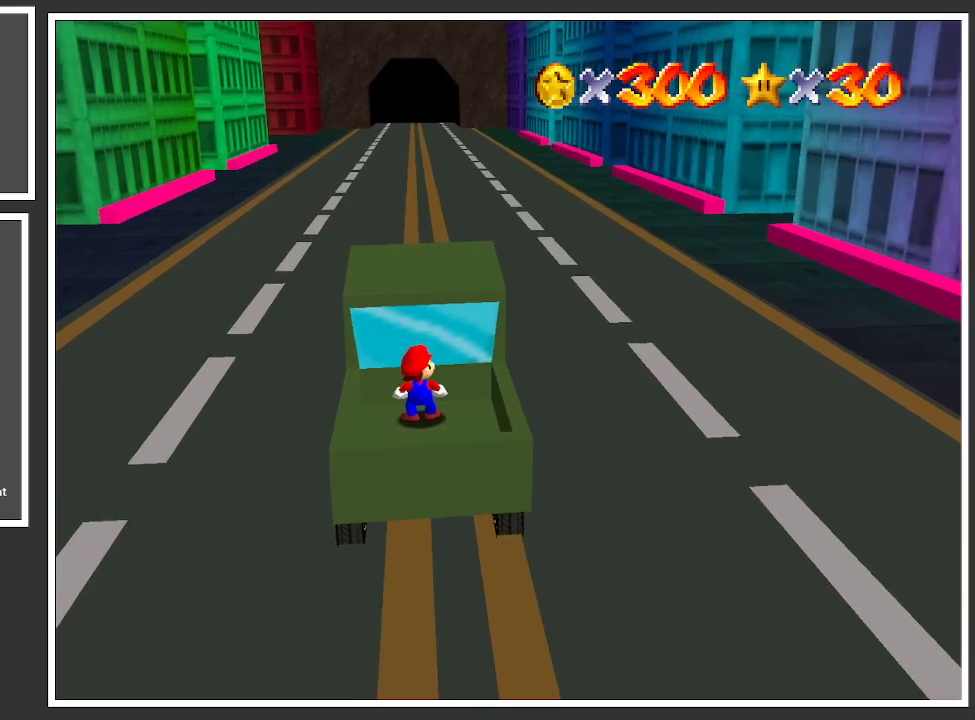
{"buttons": [], "left_stick": "center", "right_stick": "center", "events": []}
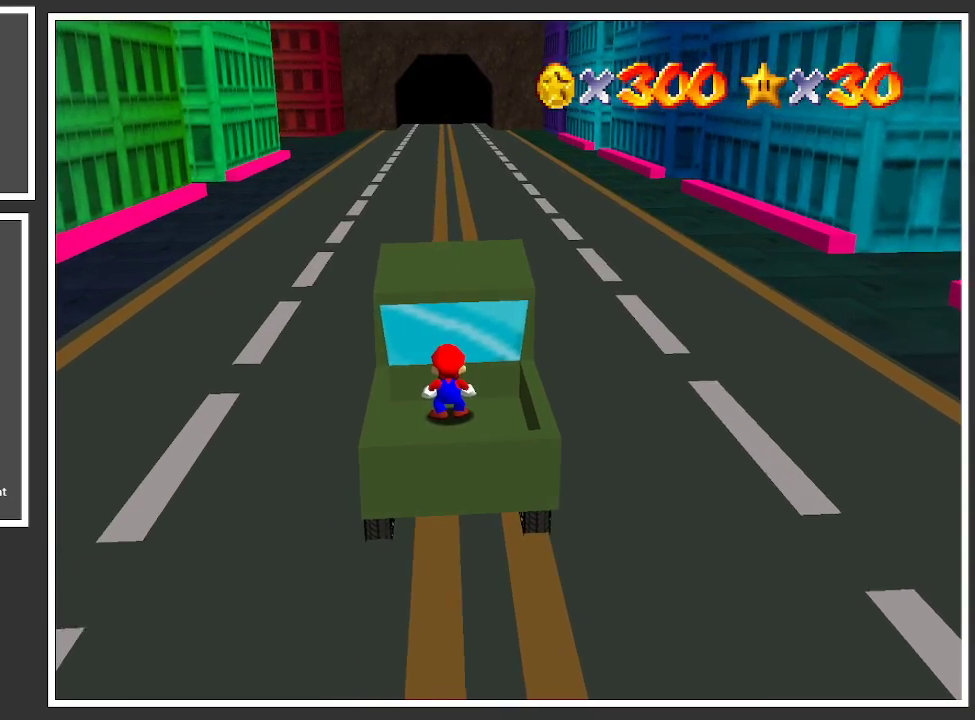
{"buttons": [], "left_stick": "center", "right_stick": "center", "events": []}
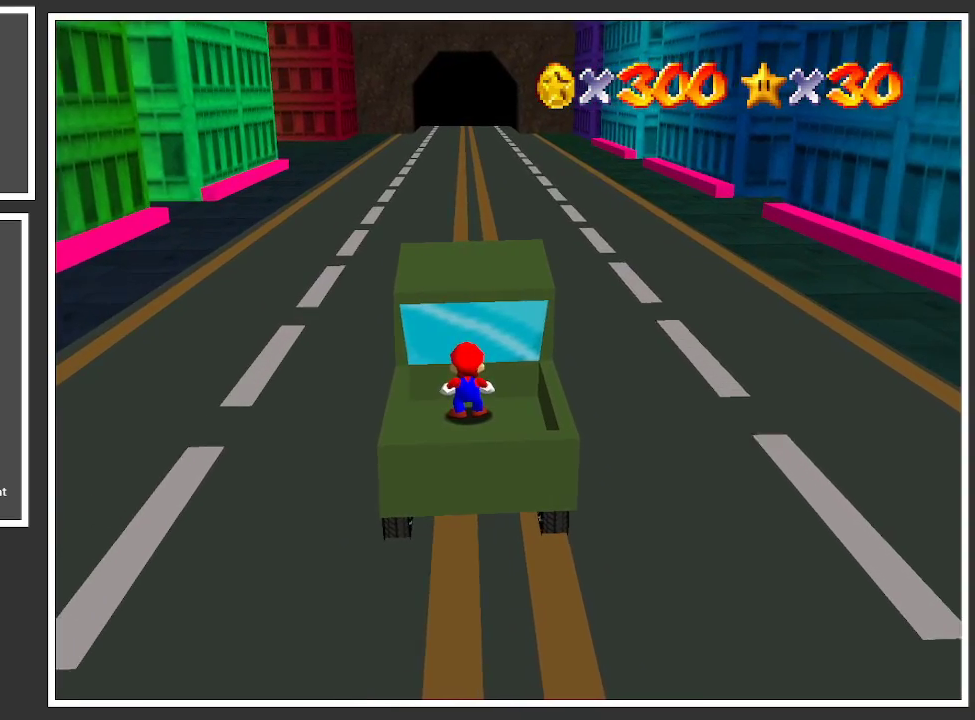
{"buttons": [], "left_stick": "center", "right_stick": "center", "events": []}
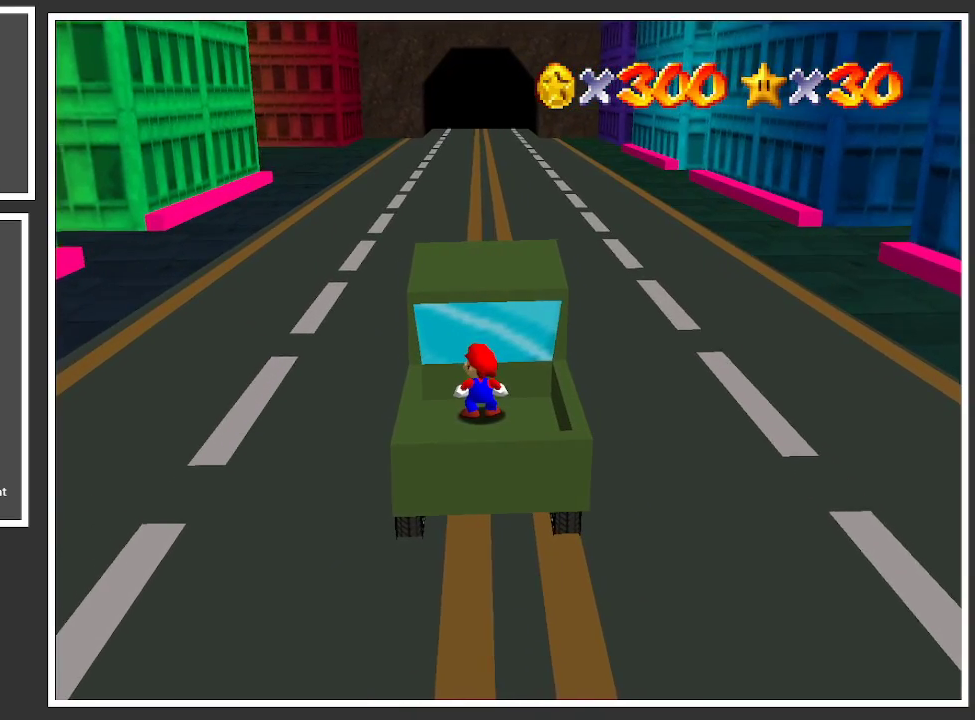
{"buttons": [], "left_stick": "center", "right_stick": "center", "events": []}
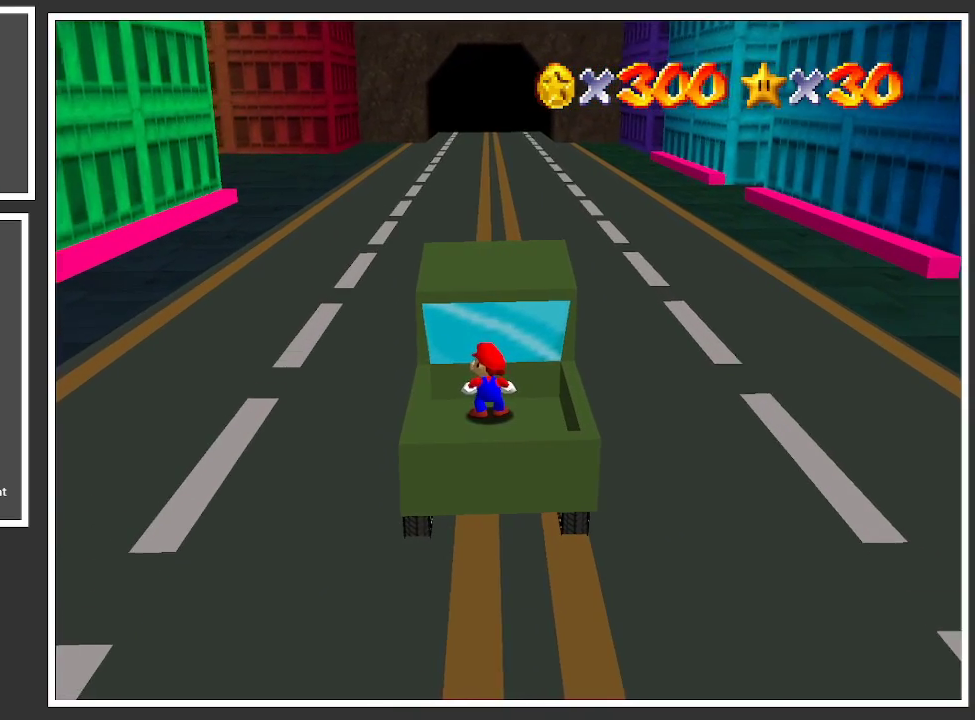
{"buttons": ["Y"], "left_stick": "center", "right_stick": "center", "events": [[400, "Y", "down"]]}
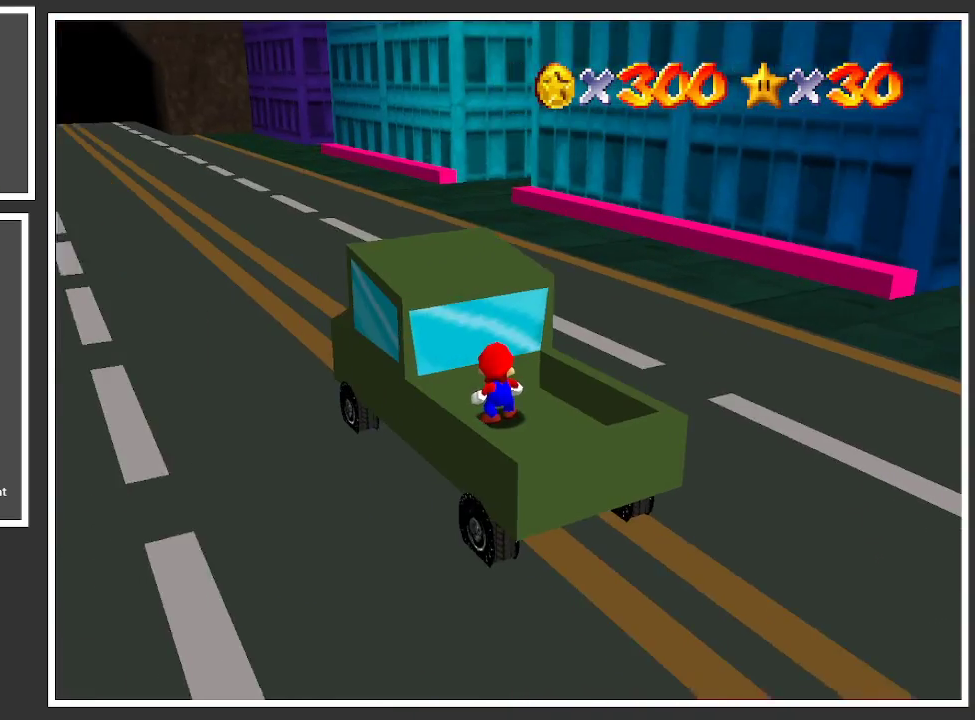
{"buttons": [], "left_stick": "center", "right_stick": "center", "events": [[33, "Y", "up"]]}
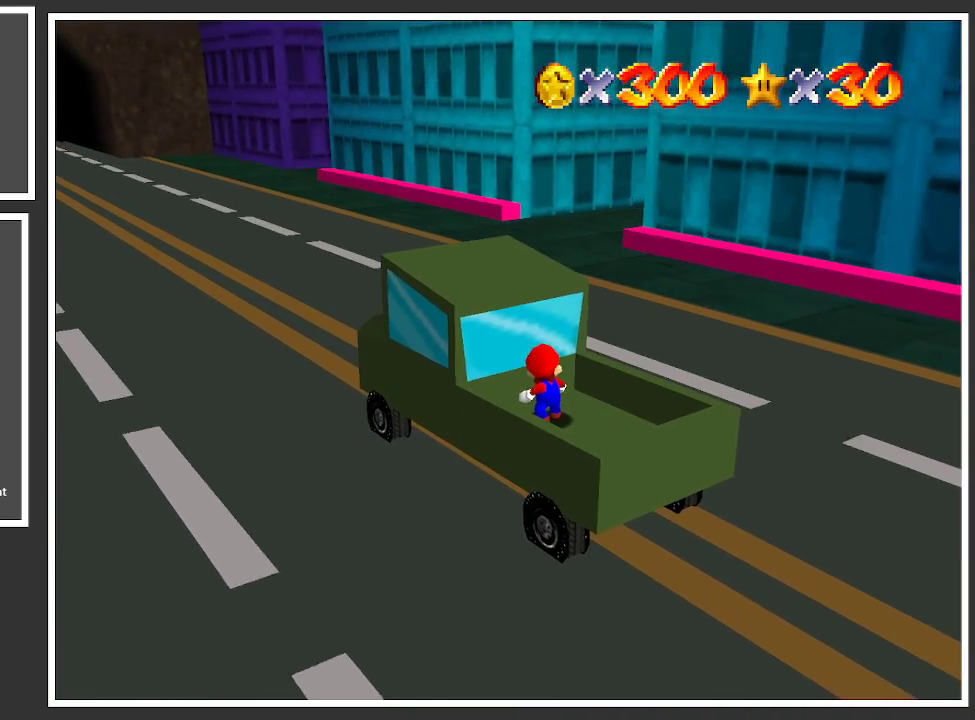
{"buttons": [], "left_stick": "center", "right_stick": "center", "events": []}
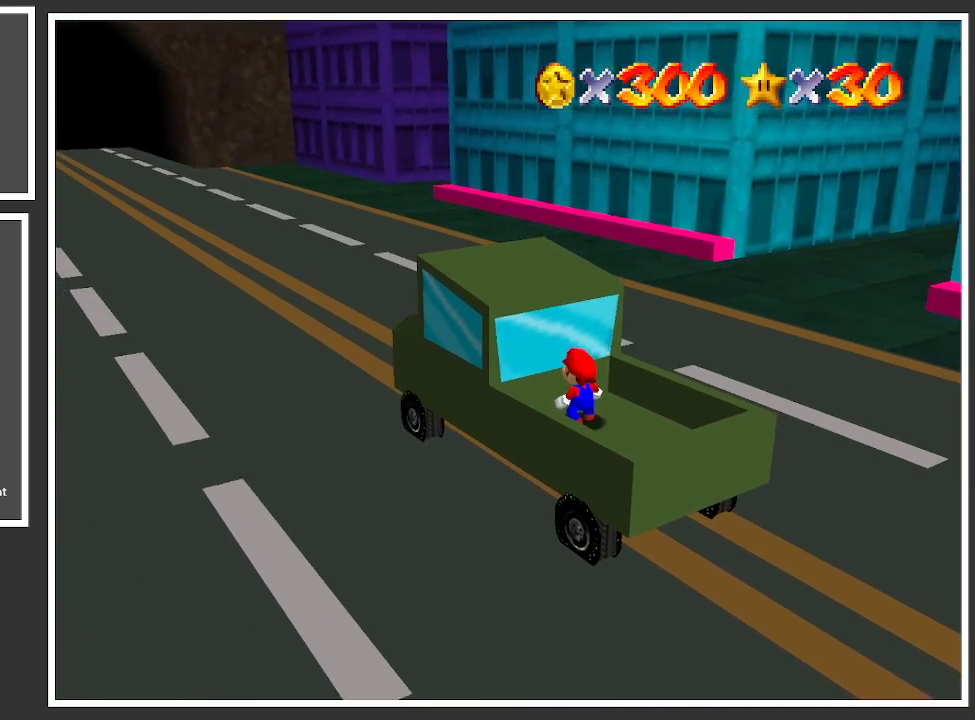
{"buttons": [], "left_stick": "center", "right_stick": "center", "events": []}
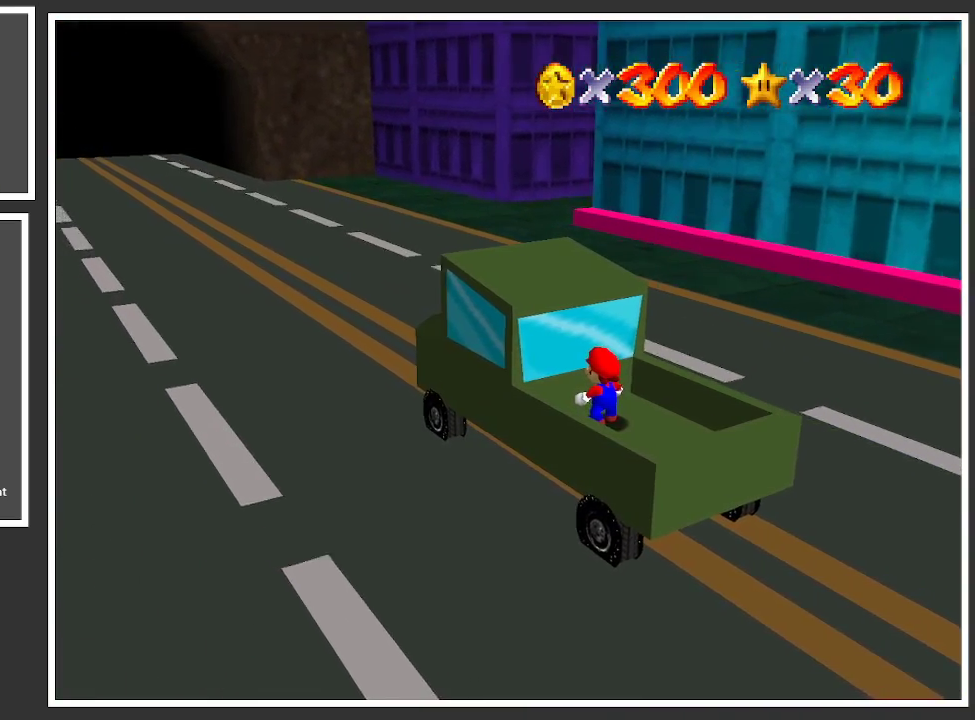
{"buttons": [], "left_stick": "center", "right_stick": "center", "events": [[50, "Y", "down"], [217, "Y", "up"]]}
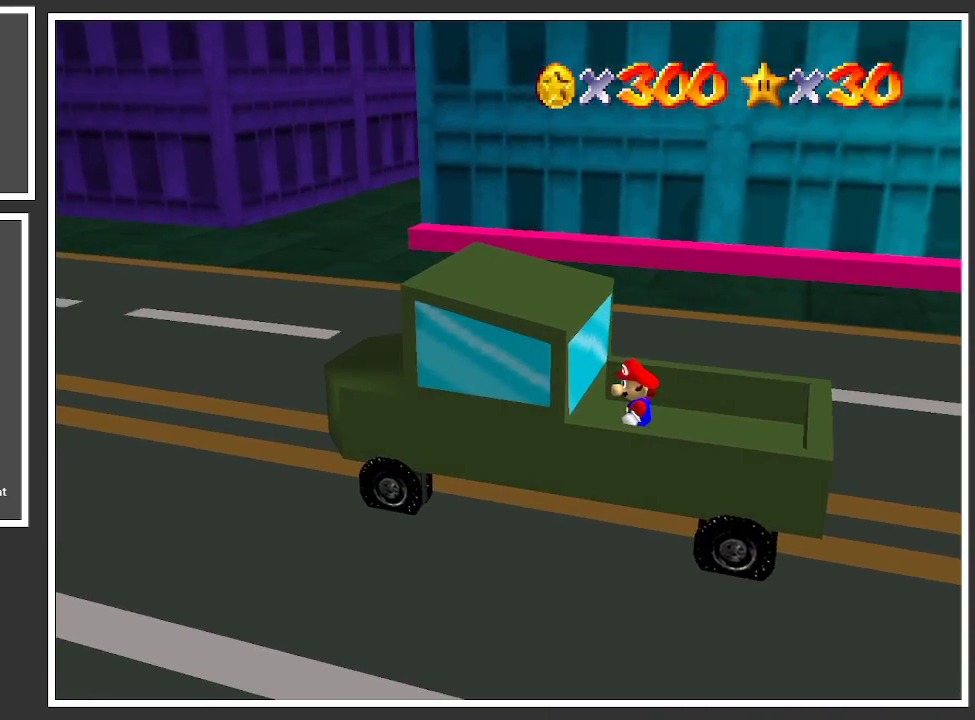
{"buttons": [], "left_stick": "center", "right_stick": "center", "events": []}
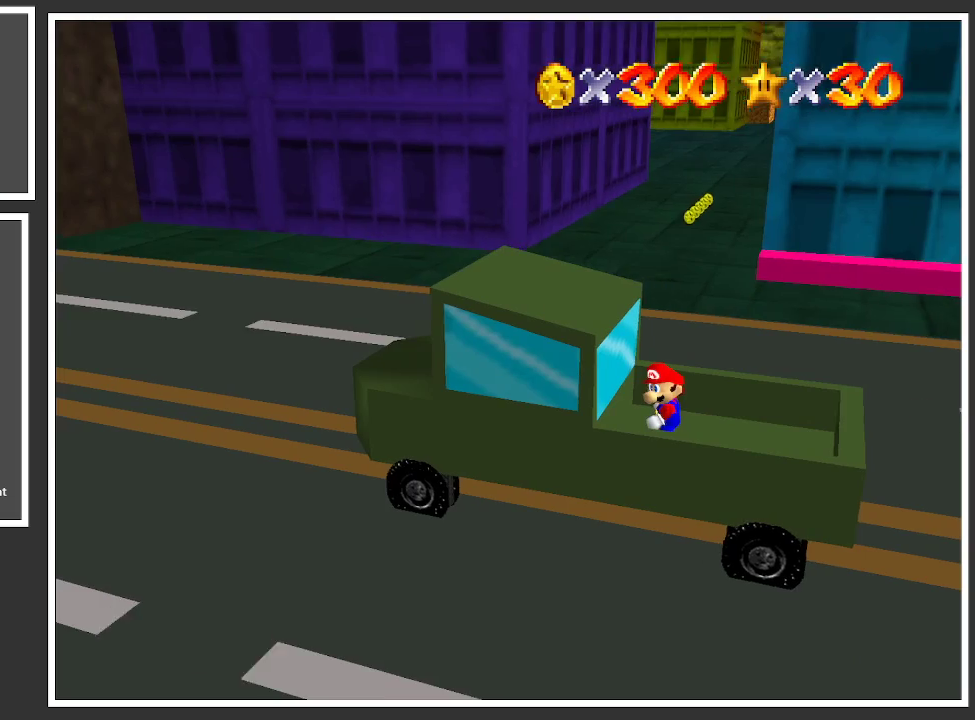
{"buttons": ["B"], "left_stick": "center", "right_stick": "center", "events": [[200, "B", "down"], [400, "B", "up"], [500, "B", "down"]]}
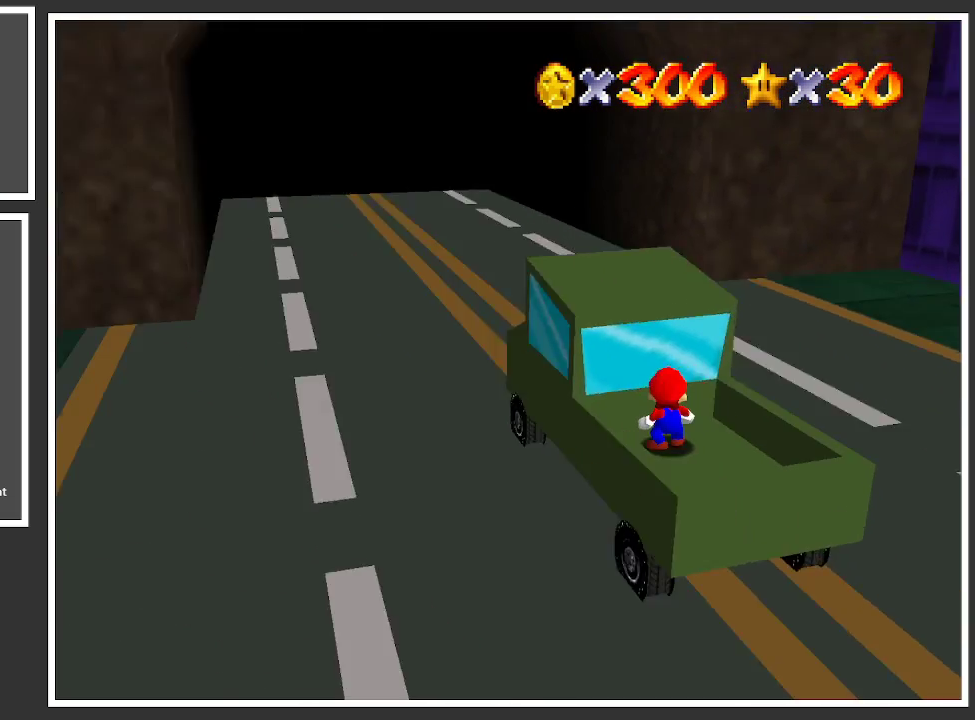
{"buttons": [], "left_stick": "center", "right_stick": "center", "events": [[150, "B", "up"]]}
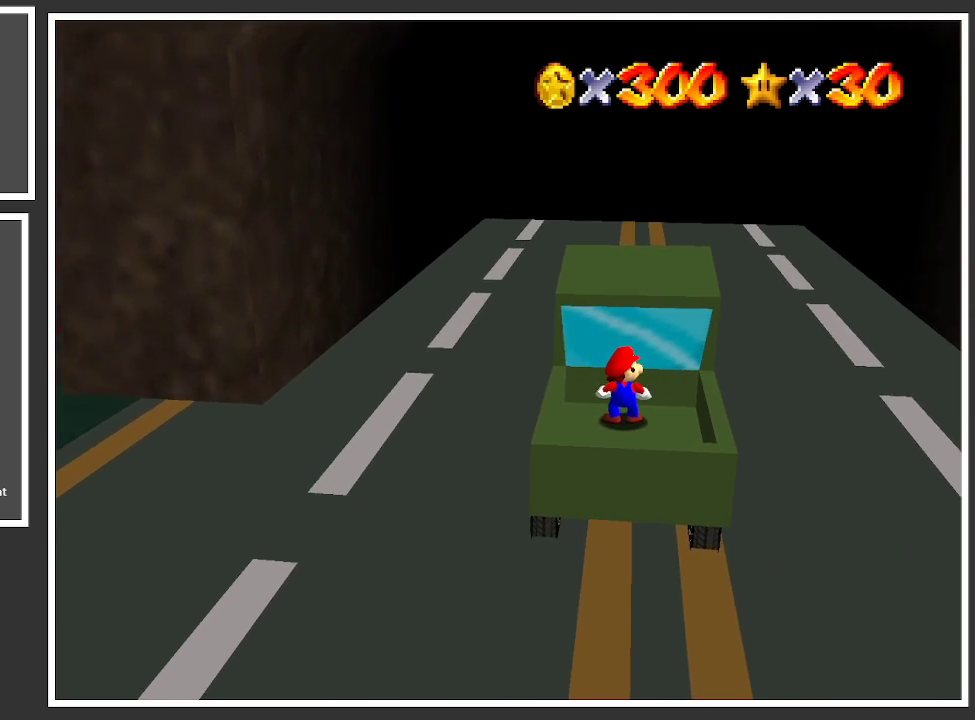
{"buttons": [], "left_stick": "center", "right_stick": "center", "events": []}